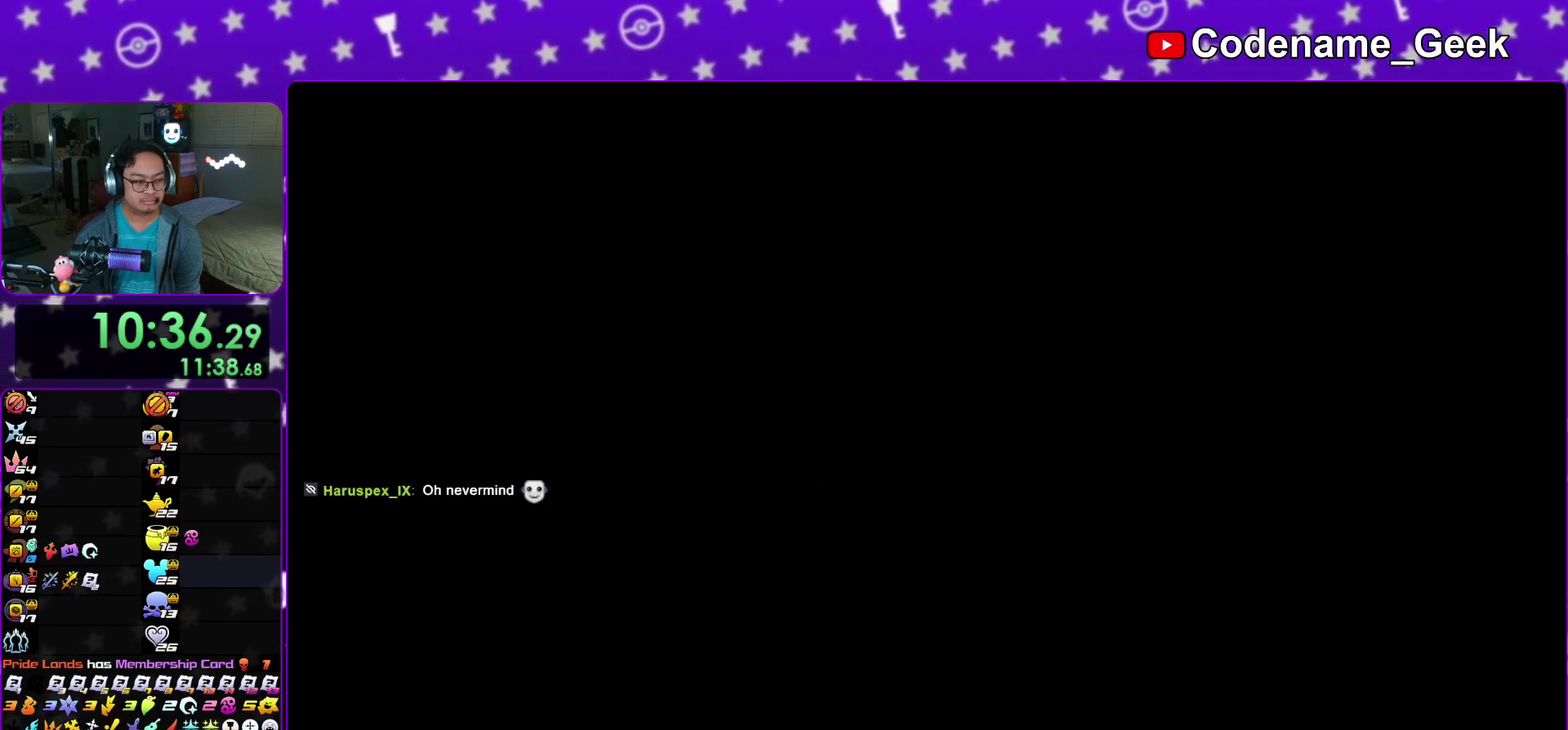
Gameplay with a controller (Nintendo layout); each line is a JSON object with the inputs held at the frame after it (dt_ms = milliseconds from this image to that frame). "events" lists button and stick changes between this image and that frame as [ms after this image, input, new state], when the widget could be followed in between. This overlay highlights the sticks when they move; stick clicks (L3 R3) are not distinguishable. Not read: HOME L3 R3 SELECT START.
{"dt_ms": 300, "buttons": [], "left_stick": "up", "right_stick": "center"}
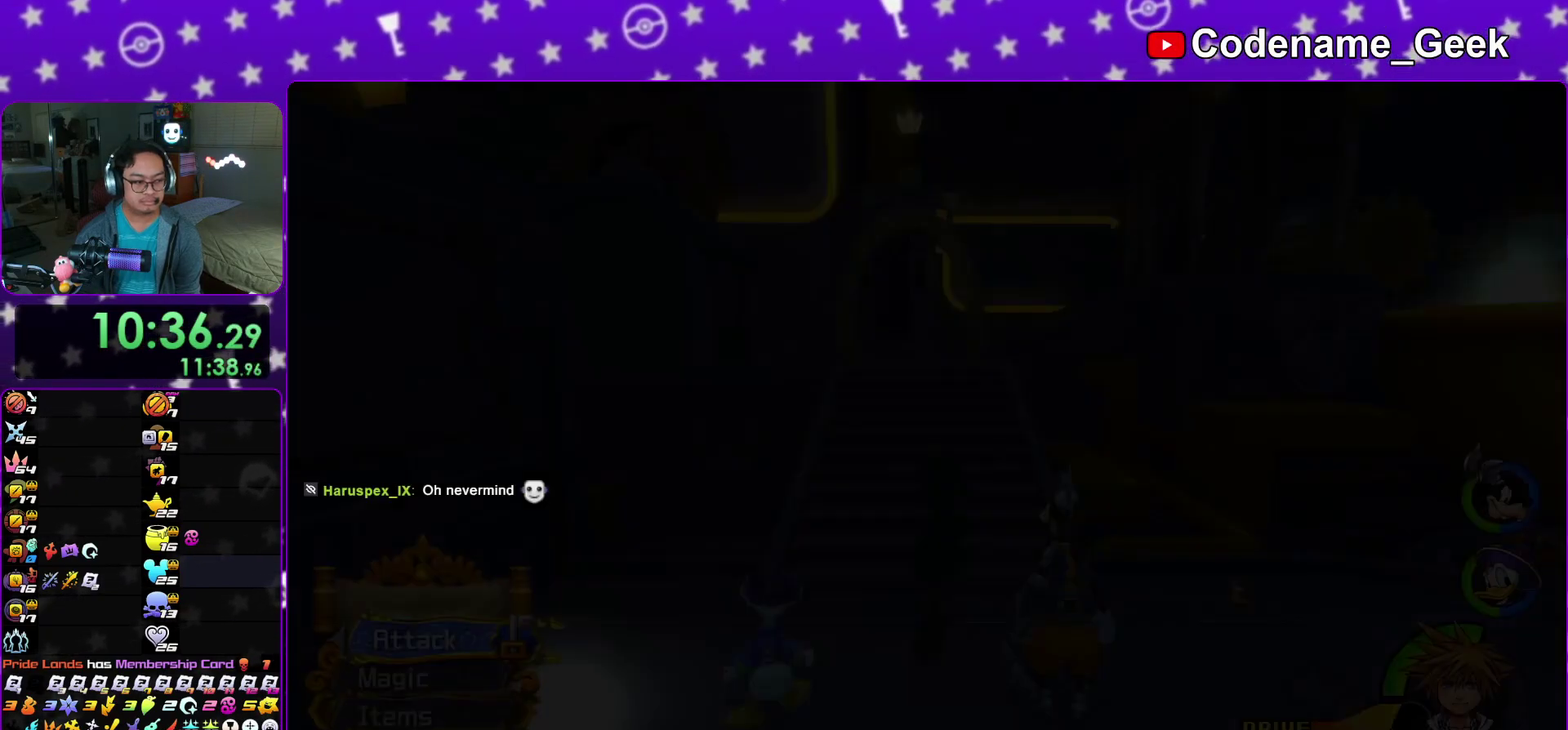
{"dt_ms": 500, "buttons": ["Y"], "left_stick": "up", "right_stick": "center"}
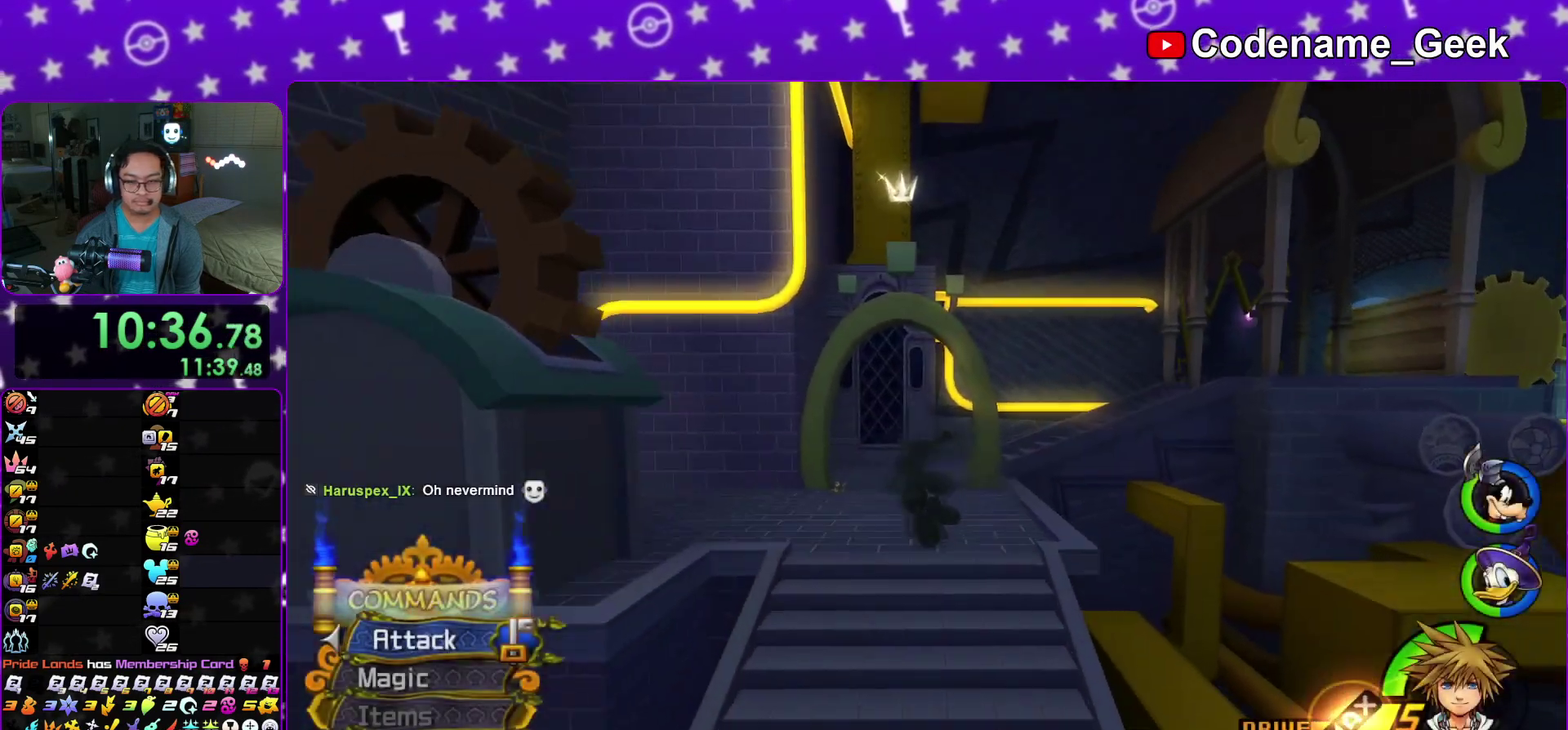
{"dt_ms": 300, "buttons": [], "left_stick": "up", "right_stick": "center"}
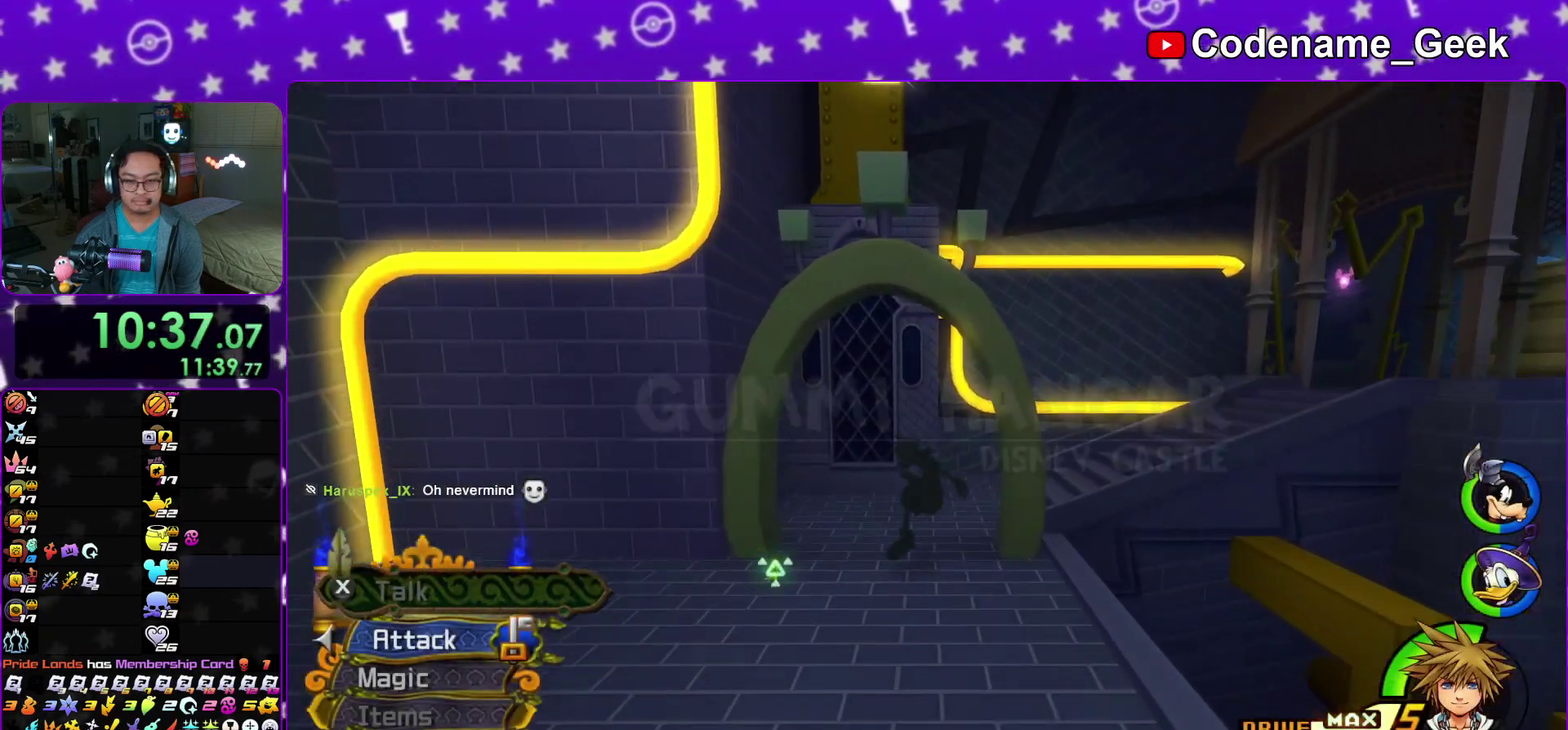
{"dt_ms": 900, "buttons": [], "left_stick": "right", "right_stick": "center"}
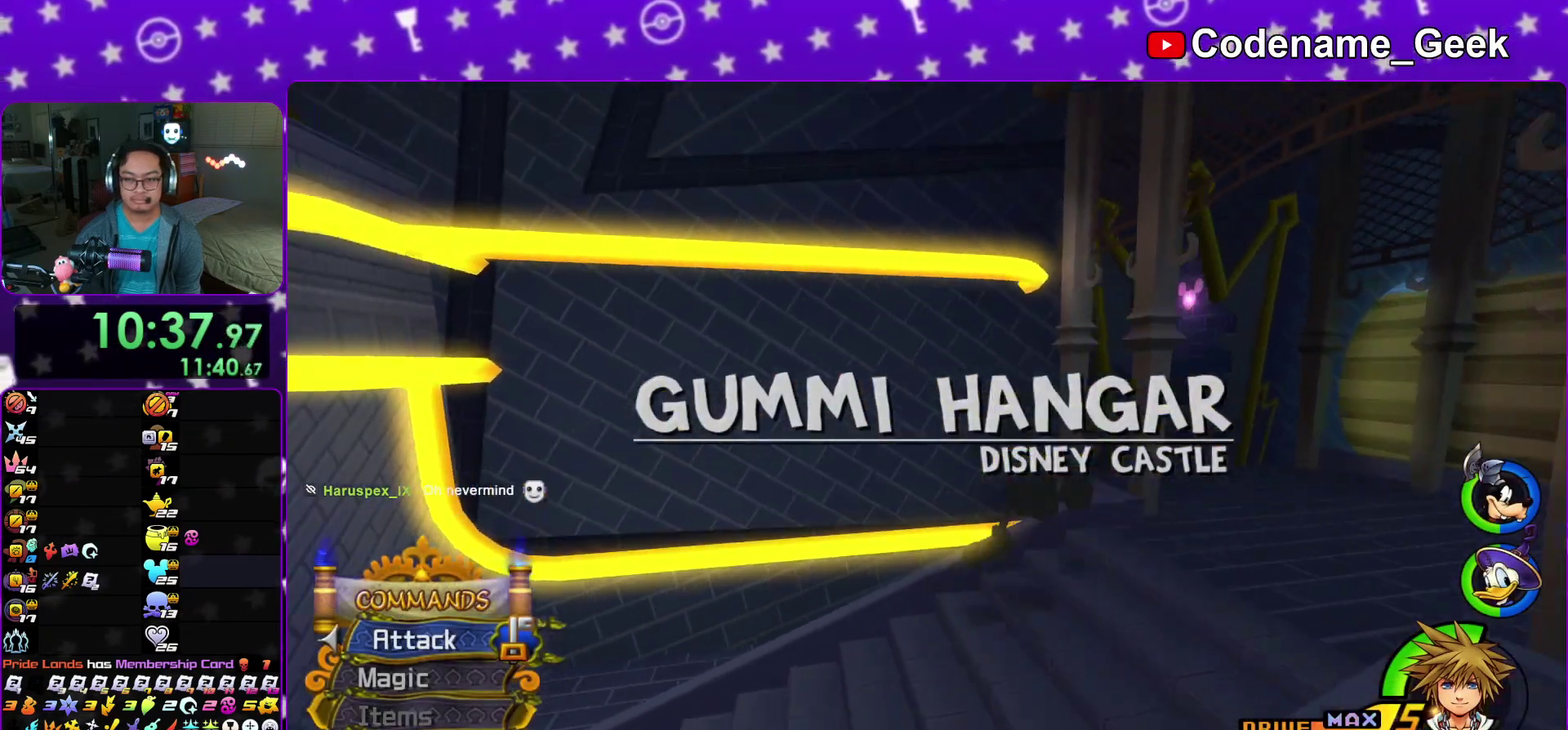
{"dt_ms": 300, "buttons": [], "left_stick": "right", "right_stick": "center", "events": []}
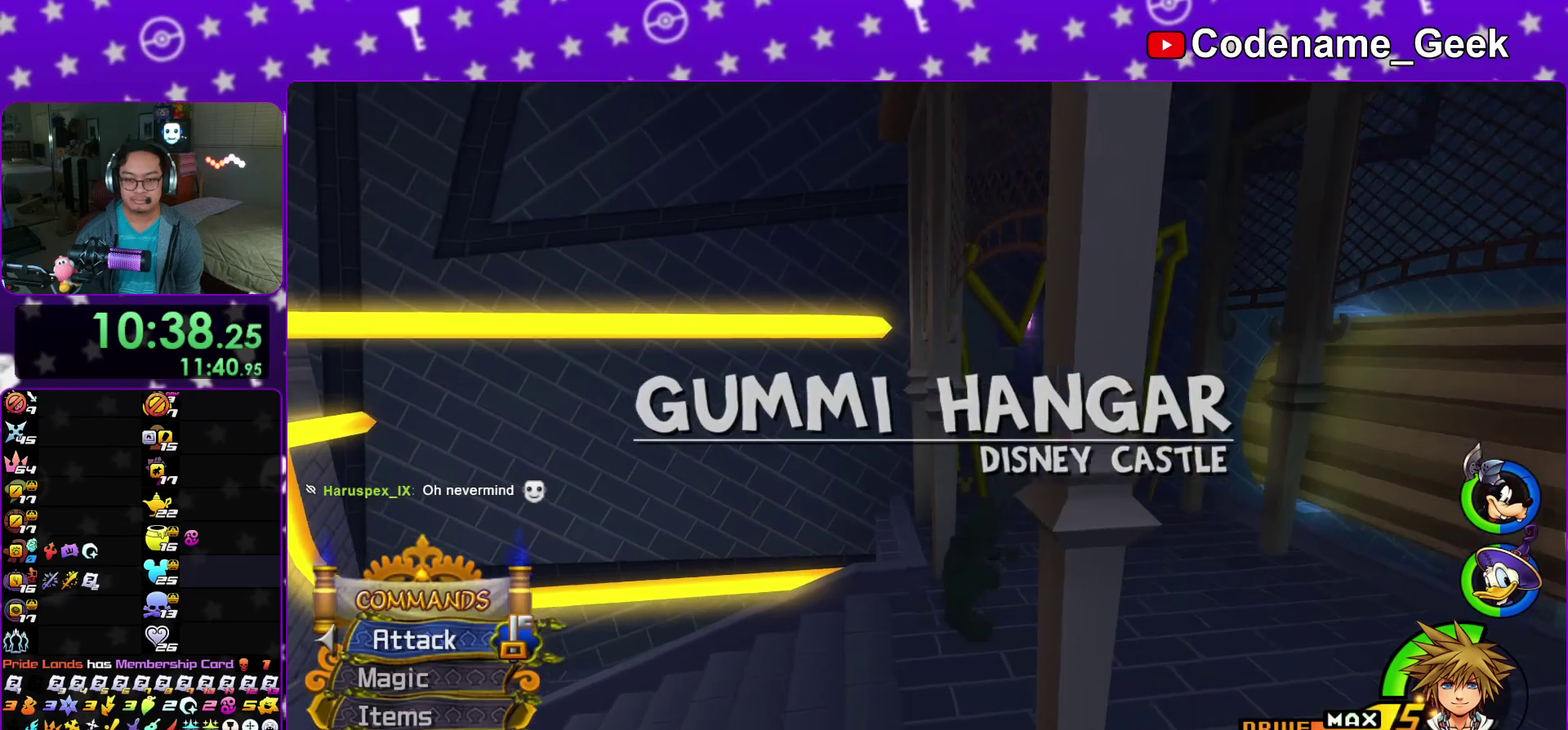
{"dt_ms": 600, "buttons": [], "left_stick": "right", "right_stick": "center", "events": [[150, "Y", "down"], [217, "Y", "up"]]}
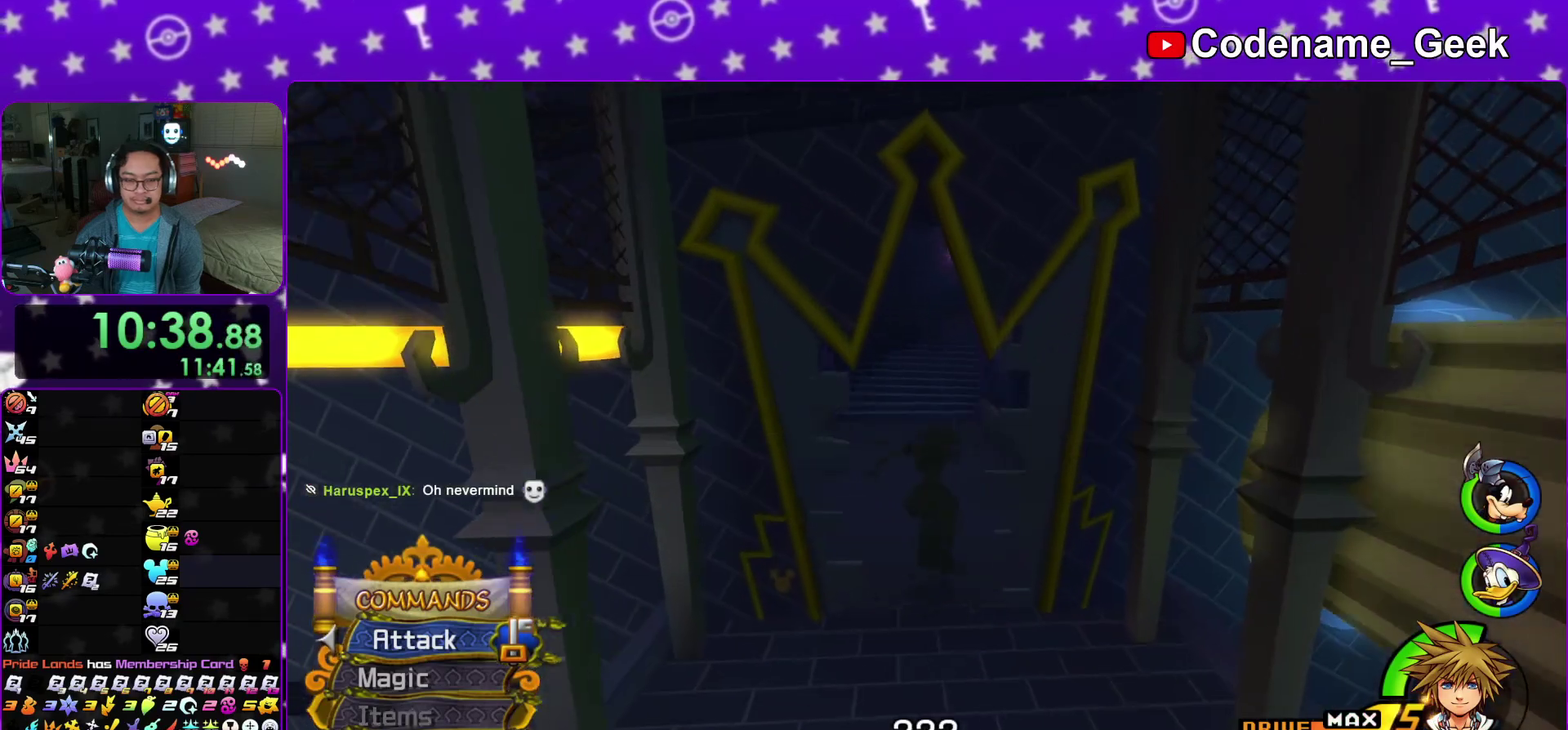
{"dt_ms": 400, "buttons": [], "left_stick": "right", "right_stick": "center", "events": []}
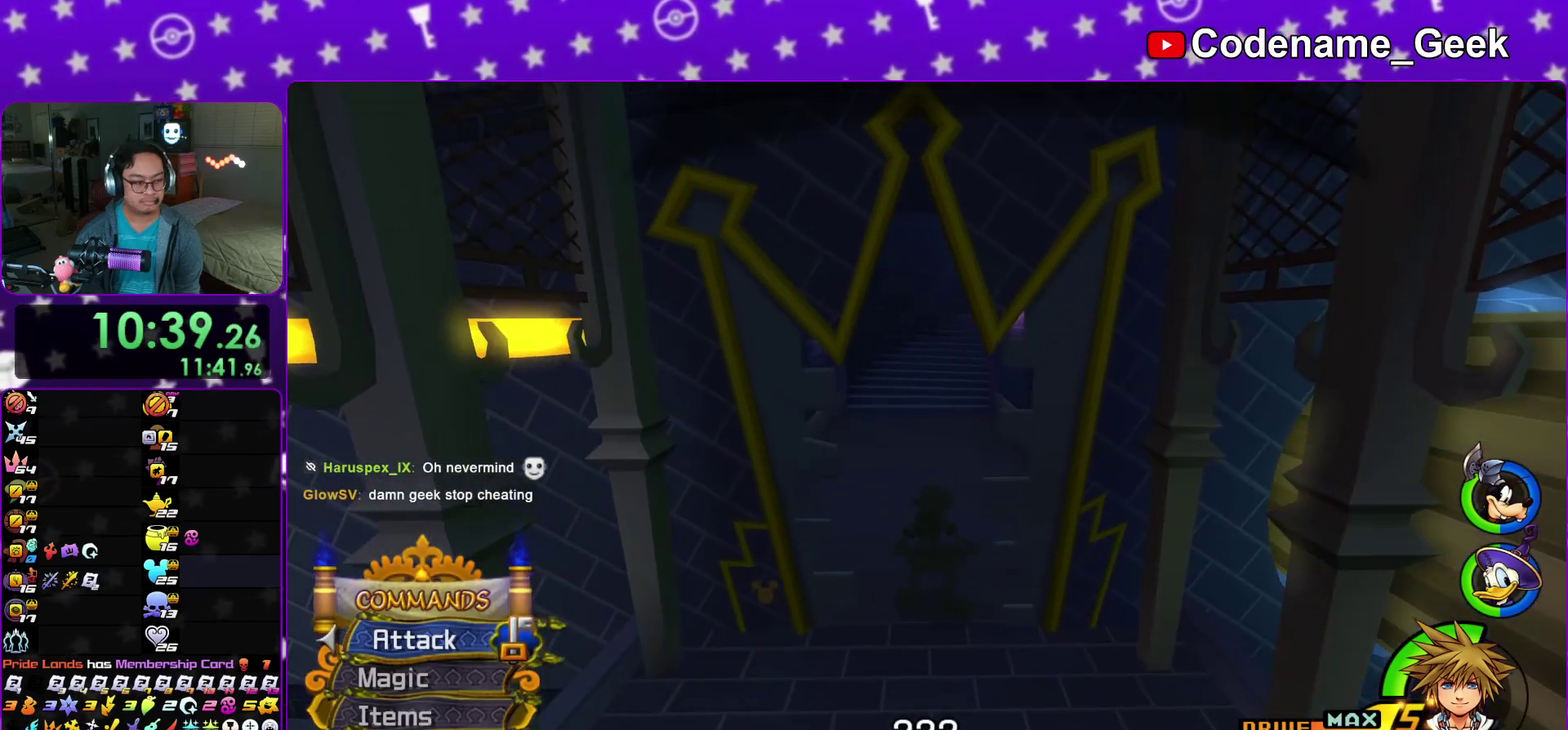
{"dt_ms": 700, "buttons": ["B"], "left_stick": "up", "right_stick": "center"}
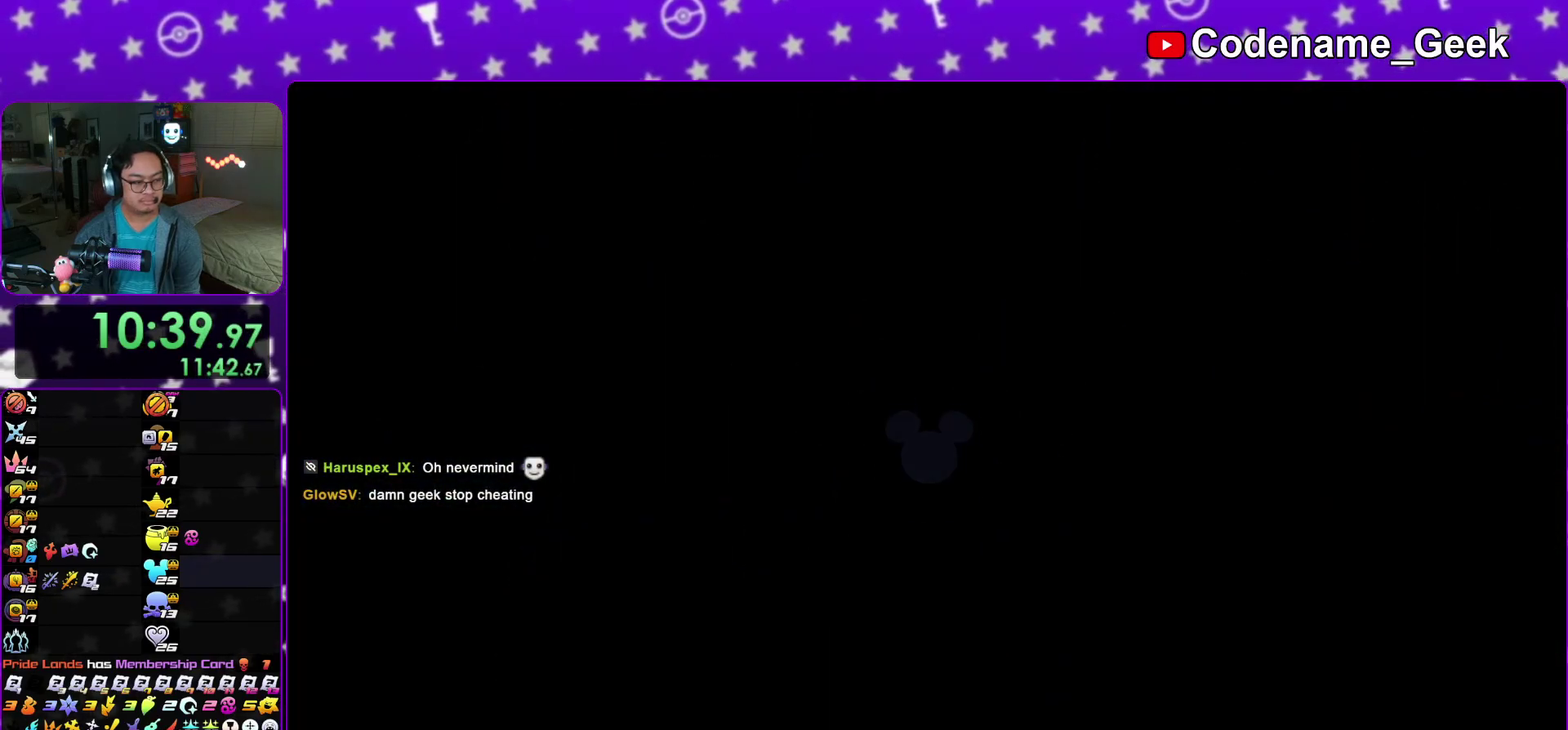
{"dt_ms": 300, "buttons": ["B"], "left_stick": "up", "right_stick": "center"}